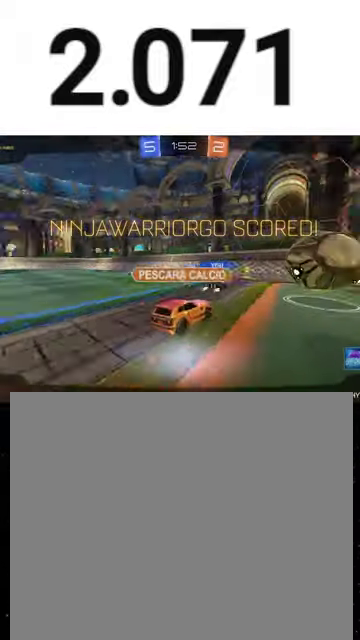
Gameplay with a controller (Xbox layout); each line is a JSON object with the inputs held at the frame after it. "events" lists button and stick changes between this image and that frame as [ms after this image, input, new state], when the widget could be followed in between. This overlay highlights the sticks when they move; stick clicks (L3 R3) are not distinguishable.
{"buttons": [], "left_stick": "center", "right_stick": "center", "events": []}
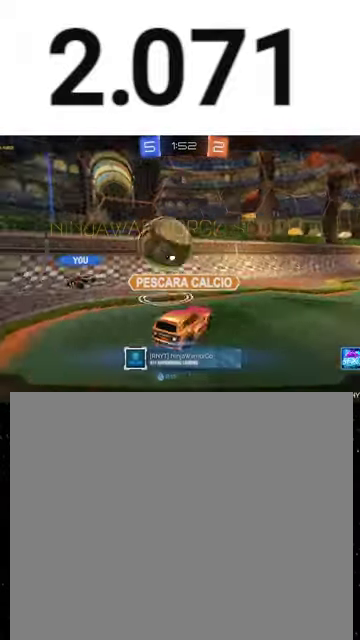
{"buttons": [], "left_stick": "center", "right_stick": "center", "events": []}
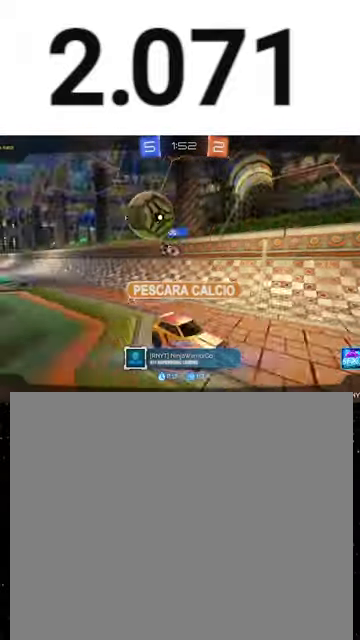
{"buttons": [], "left_stick": "center", "right_stick": "center", "events": [[233, "A", "down"], [300, "A", "up"]]}
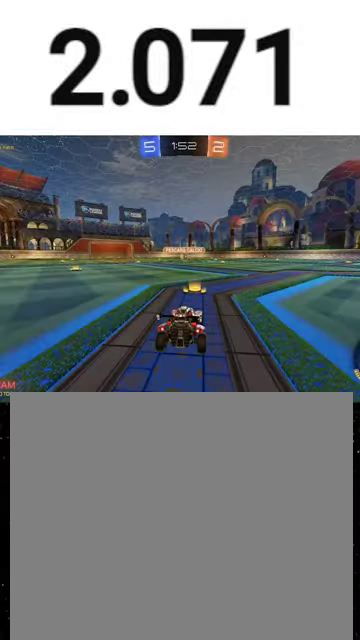
{"buttons": ["R2", "SELECT"], "left_stick": "center", "right_stick": "center", "events": [[100, "SELECT", "down"], [333, "R2", "down"]]}
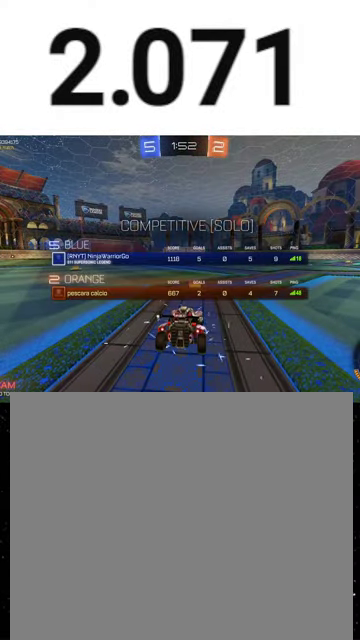
{"buttons": ["R2", "SELECT"], "left_stick": "center", "right_stick": "center", "events": [[433, "Y", "down"], [500, "Y", "up"]]}
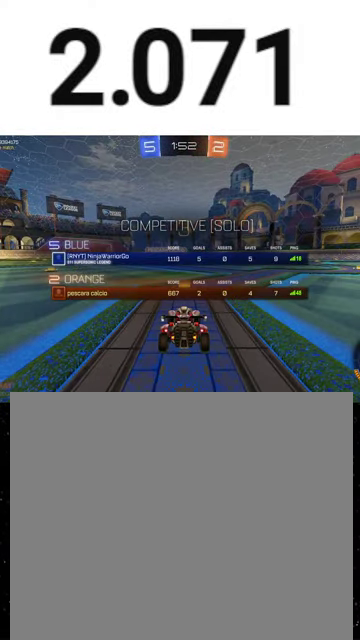
{"buttons": ["R2", "SELECT"], "left_stick": "center", "right_stick": "center", "events": []}
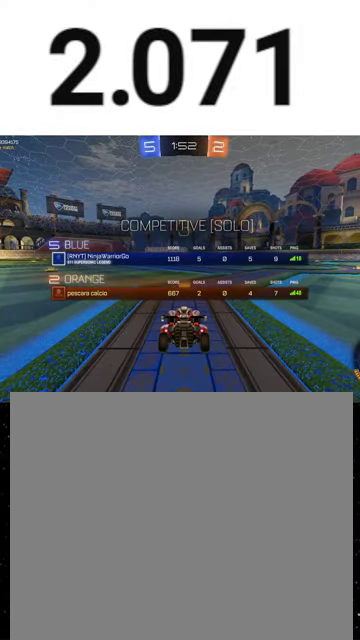
{"buttons": ["R2", "SELECT"], "left_stick": "center", "right_stick": "center", "events": []}
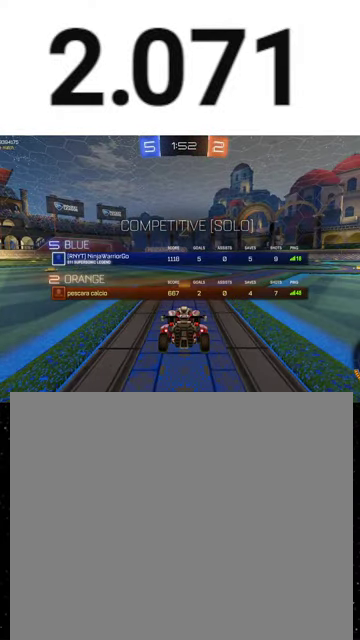
{"buttons": ["R2", "SELECT"], "left_stick": "center", "right_stick": "center", "events": []}
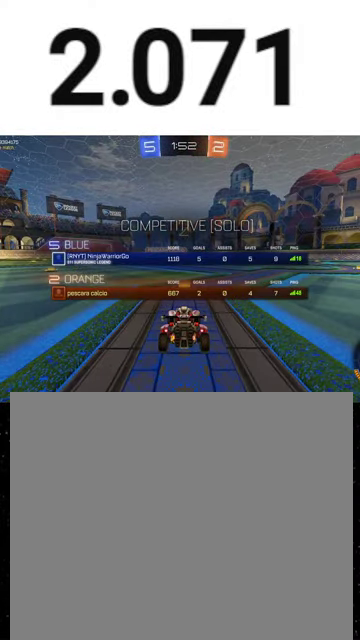
{"buttons": ["R2"], "left_stick": "center", "right_stick": "center", "events": [[400, "Y", "down"], [467, "SELECT", "up"], [500, "Y", "up"]]}
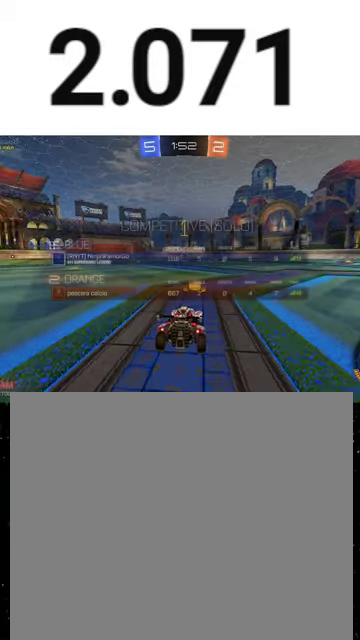
{"buttons": ["R1", "R2"], "left_stick": "center", "right_stick": "center", "events": [[100, "Y", "down"], [167, "Y", "up"], [233, "Y", "down"], [300, "Y", "up"], [400, "Y", "down"], [467, "Y", "up"], [500, "R1", "down"]]}
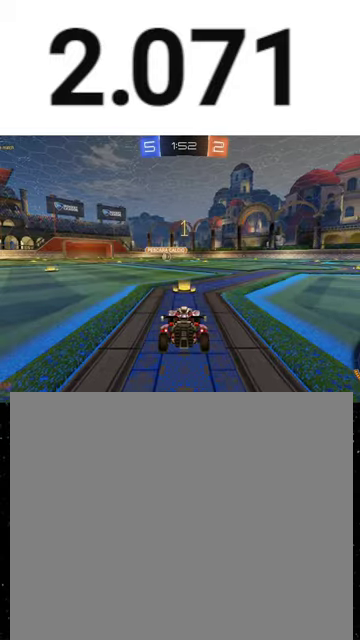
{"buttons": ["R1", "R2"], "left_stick": "center", "right_stick": "center", "events": [[67, "Y", "down"], [200, "Y", "up"], [367, "left_stick", "right"], [467, "left_stick", "center"]]}
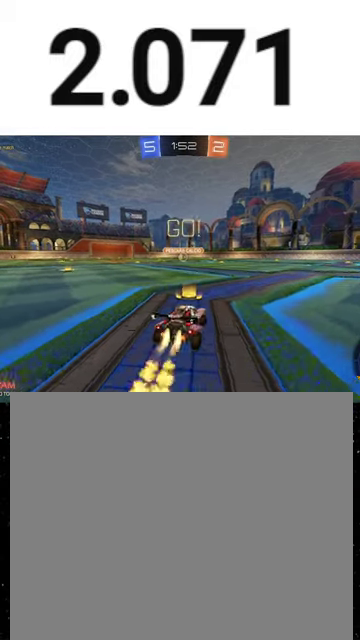
{"buttons": ["X", "Y", "R1", "R2"], "left_stick": "down", "right_stick": "center", "events": [[100, "A", "down"], [100, "left_stick", "up-left"], [233, "X", "down"], [233, "left_stick", "down"], [267, "A", "up"], [300, "Y", "down"], [367, "Y", "up"], [467, "Y", "down"]]}
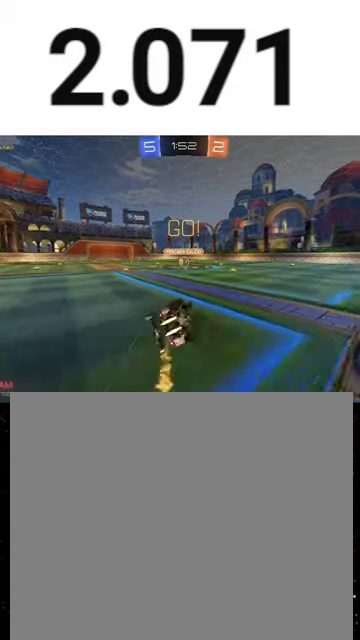
{"buttons": ["X", "R1", "R2"], "left_stick": "down-left", "right_stick": "center", "events": [[33, "Y", "up"], [67, "left_stick", "down-left"], [100, "Y", "down"], [167, "Y", "up"], [233, "Y", "down"], [333, "Y", "up"]]}
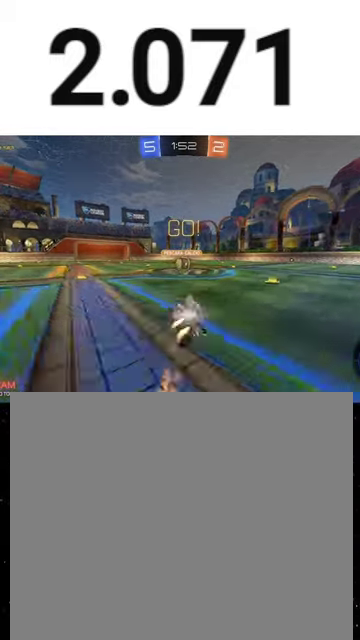
{"buttons": ["R2"], "left_stick": "right", "right_stick": "center", "events": [[100, "left_stick", "center"], [133, "X", "up"], [200, "R1", "up"], [200, "left_stick", "left"], [367, "left_stick", "center"], [400, "A", "down"], [433, "left_stick", "right"], [500, "A", "up"]]}
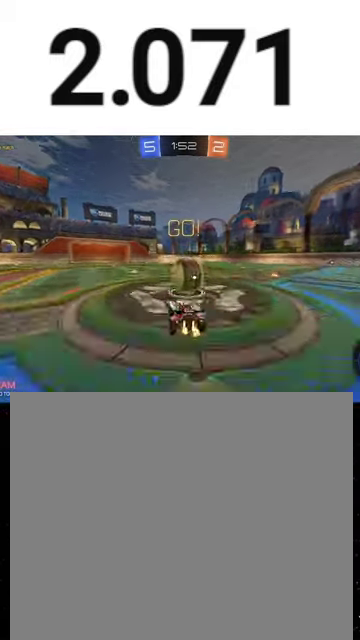
{"buttons": ["B", "R2"], "left_stick": "down-right", "right_stick": "center", "events": [[200, "B", "down"], [200, "left_stick", "down-right"]]}
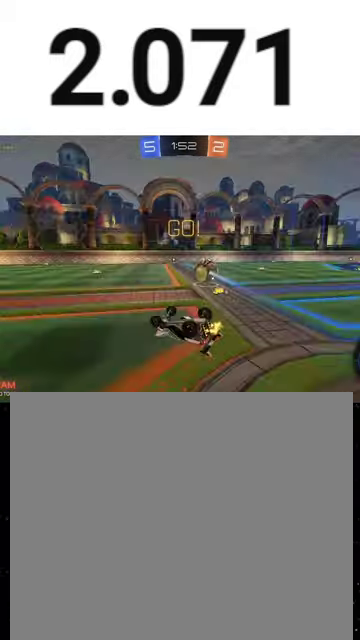
{"buttons": ["R2"], "left_stick": "right", "right_stick": "center", "events": [[67, "left_stick", "right"], [233, "left_stick", "down-right"], [267, "Y", "down"], [400, "B", "up"], [400, "Y", "up"], [500, "left_stick", "right"]]}
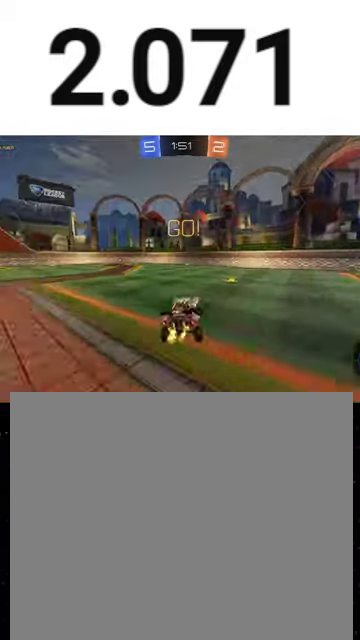
{"buttons": ["R2"], "left_stick": "right", "right_stick": "center", "events": []}
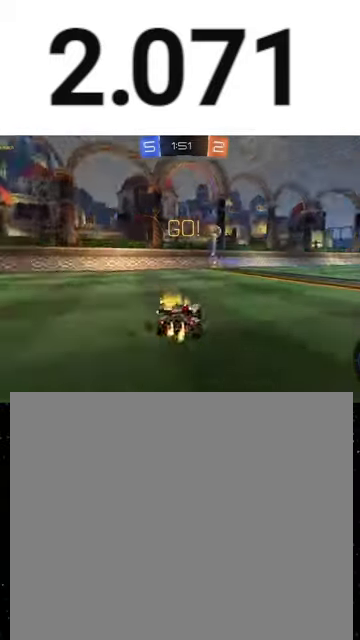
{"buttons": ["X", "R1", "R2"], "left_stick": "down-right", "right_stick": "center", "events": [[100, "R1", "down"], [167, "left_stick", "up-left"], [200, "A", "down"], [267, "X", "down"], [267, "left_stick", "down-right"], [400, "A", "up"]]}
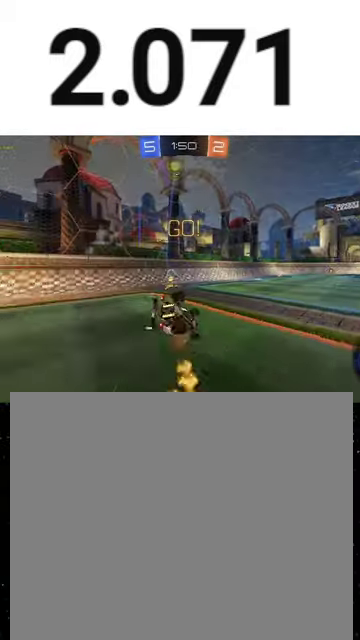
{"buttons": ["X", "R1", "R2"], "left_stick": "down-left", "right_stick": "center", "events": [[67, "Y", "down"], [100, "left_stick", "down-left"], [133, "Y", "up"], [233, "Y", "down"], [333, "R1", "up"], [333, "Y", "up"], [433, "R1", "down"]]}
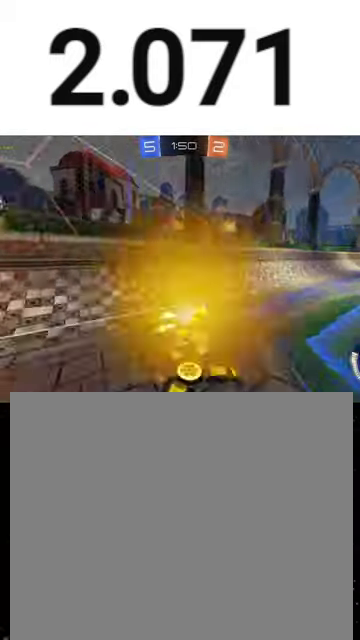
{"buttons": ["R1", "R2"], "left_stick": "right", "right_stick": "center", "events": [[33, "X", "up"], [200, "left_stick", "center"], [267, "left_stick", "right"], [367, "Y", "down"], [467, "Y", "up"]]}
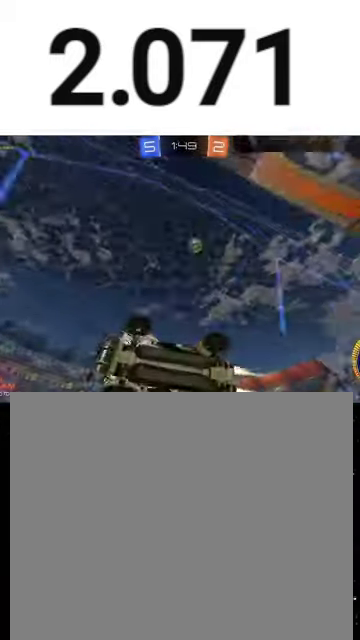
{"buttons": ["R2"], "left_stick": "right", "right_stick": "center", "events": [[33, "left_stick", "center"], [67, "R1", "up"], [233, "left_stick", "right"], [267, "L1", "down"], [400, "L1", "up"]]}
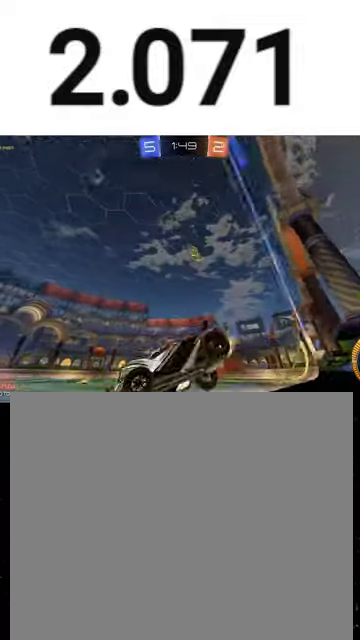
{"buttons": ["R1", "R2"], "left_stick": "right", "right_stick": "center", "events": [[333, "R1", "down"]]}
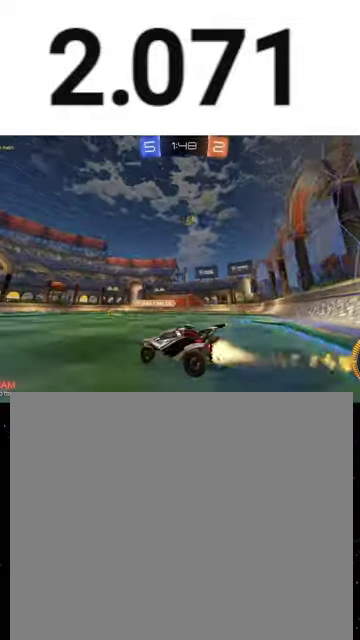
{"buttons": ["R2"], "left_stick": "down-left", "right_stick": "center", "events": [[133, "R1", "up"], [300, "left_stick", "down-left"], [333, "L1", "down"], [467, "L1", "up"]]}
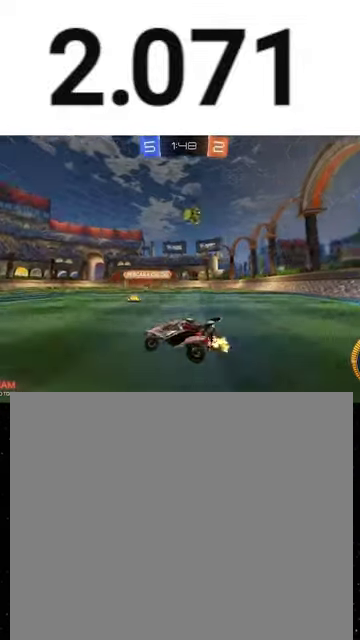
{"buttons": ["R1", "R2"], "left_stick": "down-left", "right_stick": "center", "events": [[167, "R1", "down"]]}
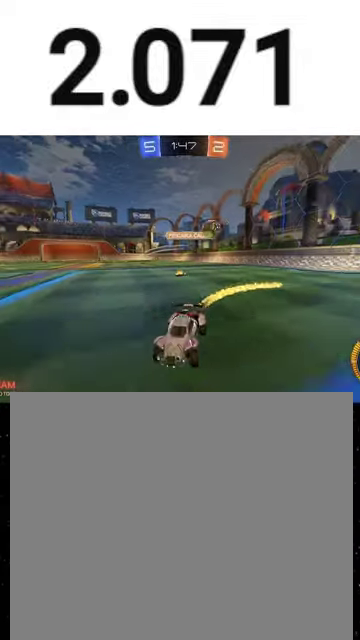
{"buttons": ["R1", "R2"], "left_stick": "down-left", "right_stick": "center", "events": [[167, "Y", "down"], [267, "L1", "down"], [333, "L1", "up"], [333, "Y", "up"]]}
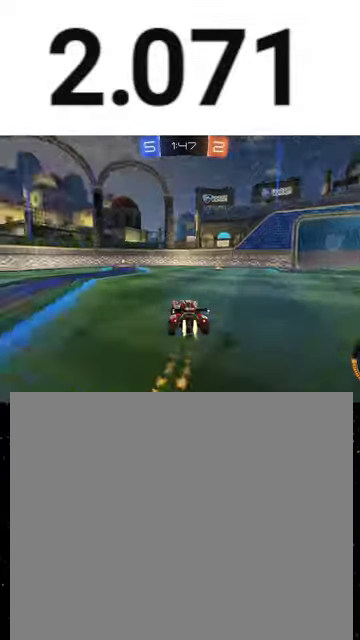
{"buttons": ["Y", "R1", "R2"], "left_stick": "right", "right_stick": "center", "events": [[100, "left_stick", "left"], [267, "left_stick", "center"], [367, "left_stick", "left"], [467, "Y", "down"], [500, "left_stick", "right"]]}
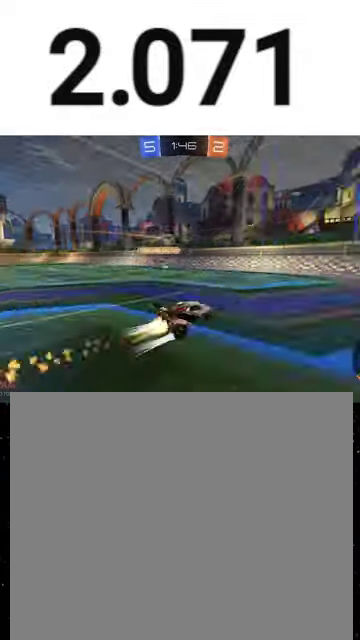
{"buttons": ["R2"], "left_stick": "down-right", "right_stick": "center", "events": [[33, "Y", "up"], [67, "R1", "up"], [100, "L1", "down"], [267, "L1", "up"], [300, "left_stick", "down-right"]]}